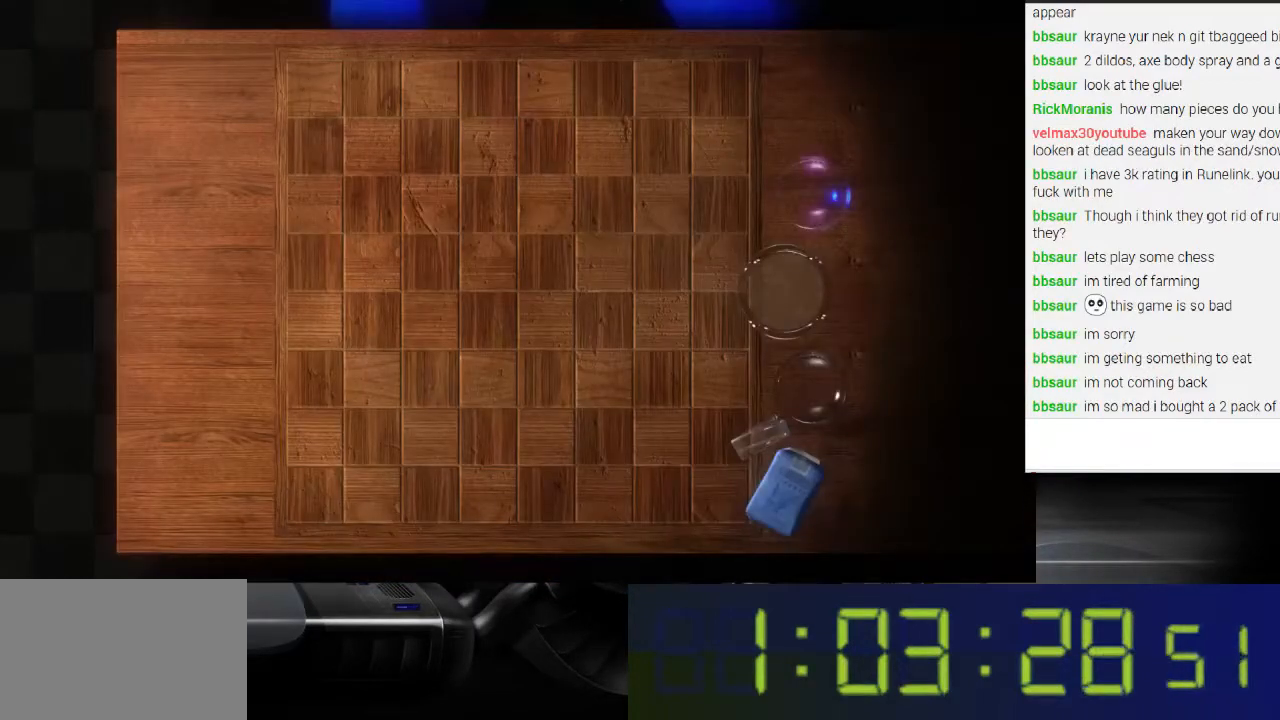
Gameplay with a controller (Xbox layout); each line is a JSON object with the inputs held at the frame after it. "events" lists button and stick changes between this image and that frame as [ms after this image, input, new state], when the widget could be followed in between. Not read: L3 R3.
{"buttons": ["R1"], "left_stick": "center", "right_stick": "center", "events": [[300, "R1", "down"]]}
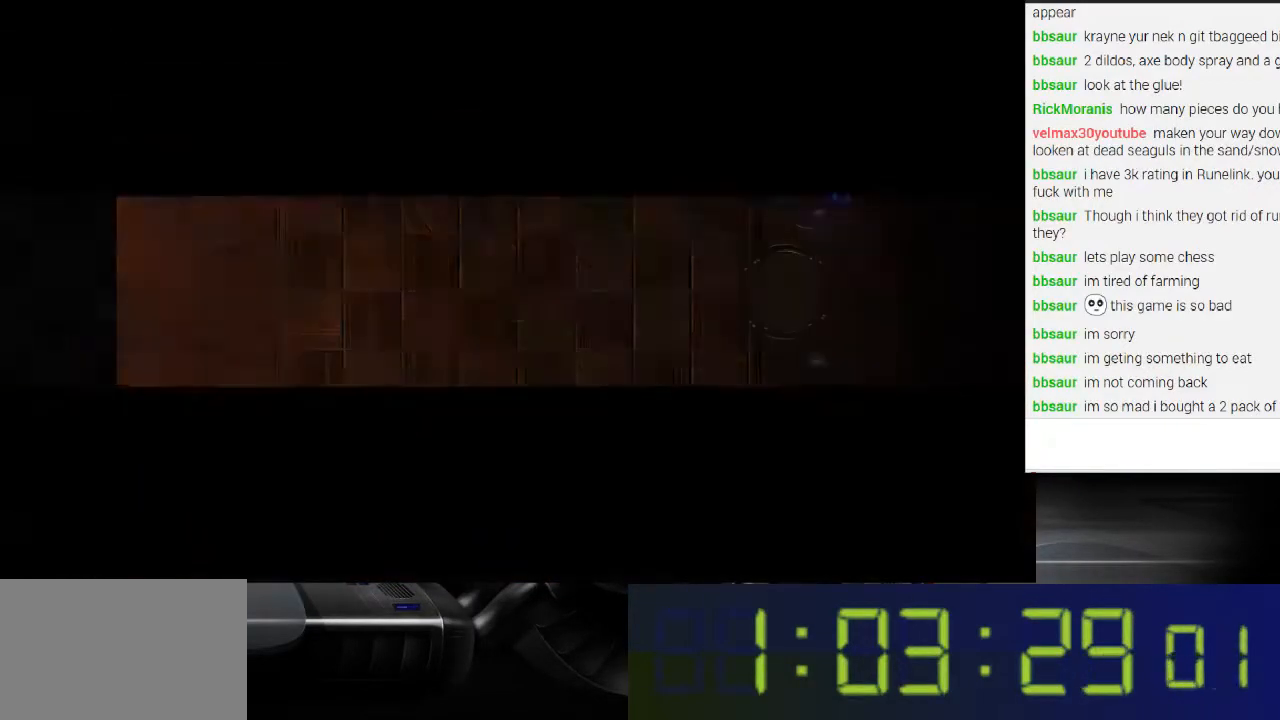
{"buttons": ["R1"], "left_stick": "center", "right_stick": "center", "events": []}
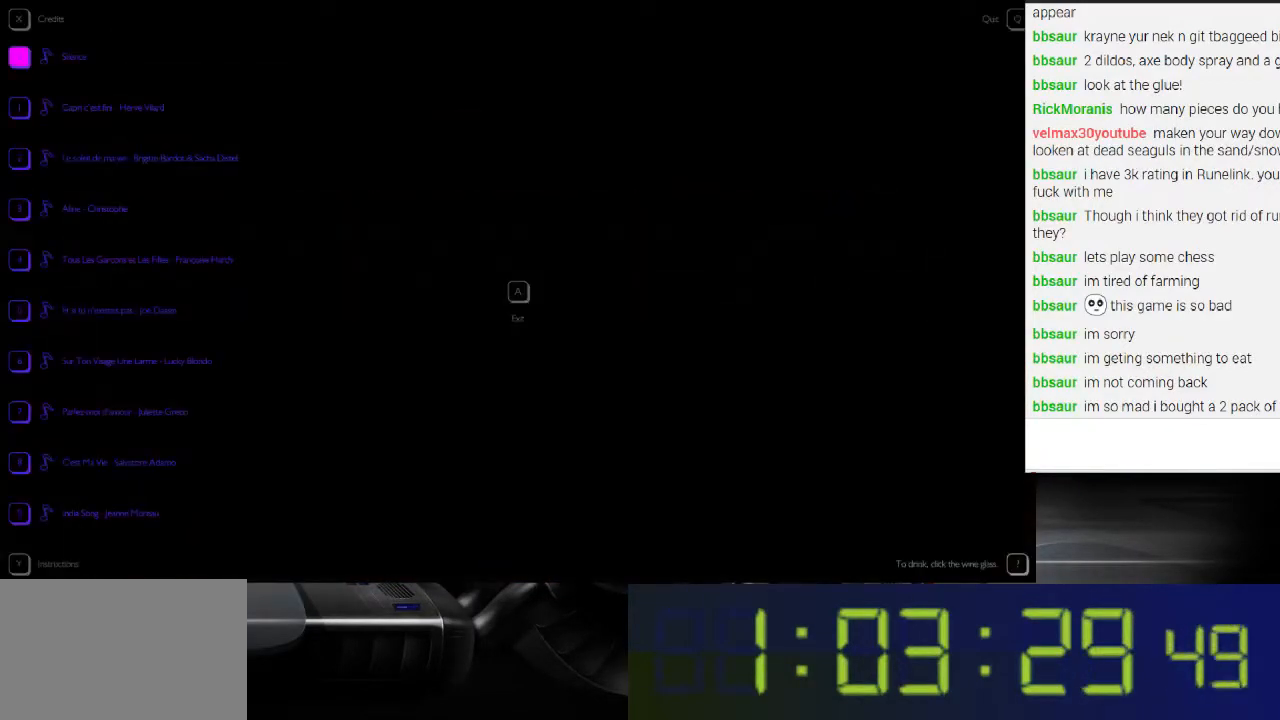
{"buttons": ["A", "R1"], "left_stick": "center", "right_stick": "center", "events": [[433, "A", "down"]]}
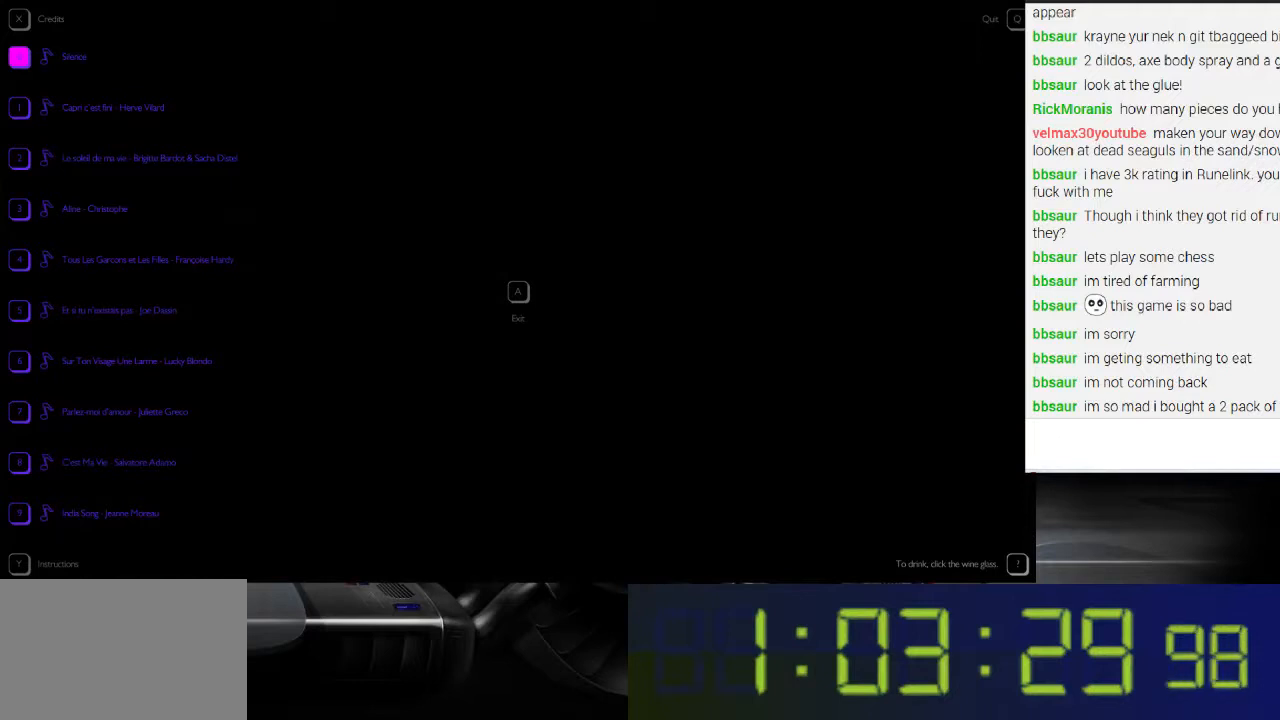
{"buttons": ["R1"], "left_stick": "center", "right_stick": "center", "events": [[33, "A", "up"]]}
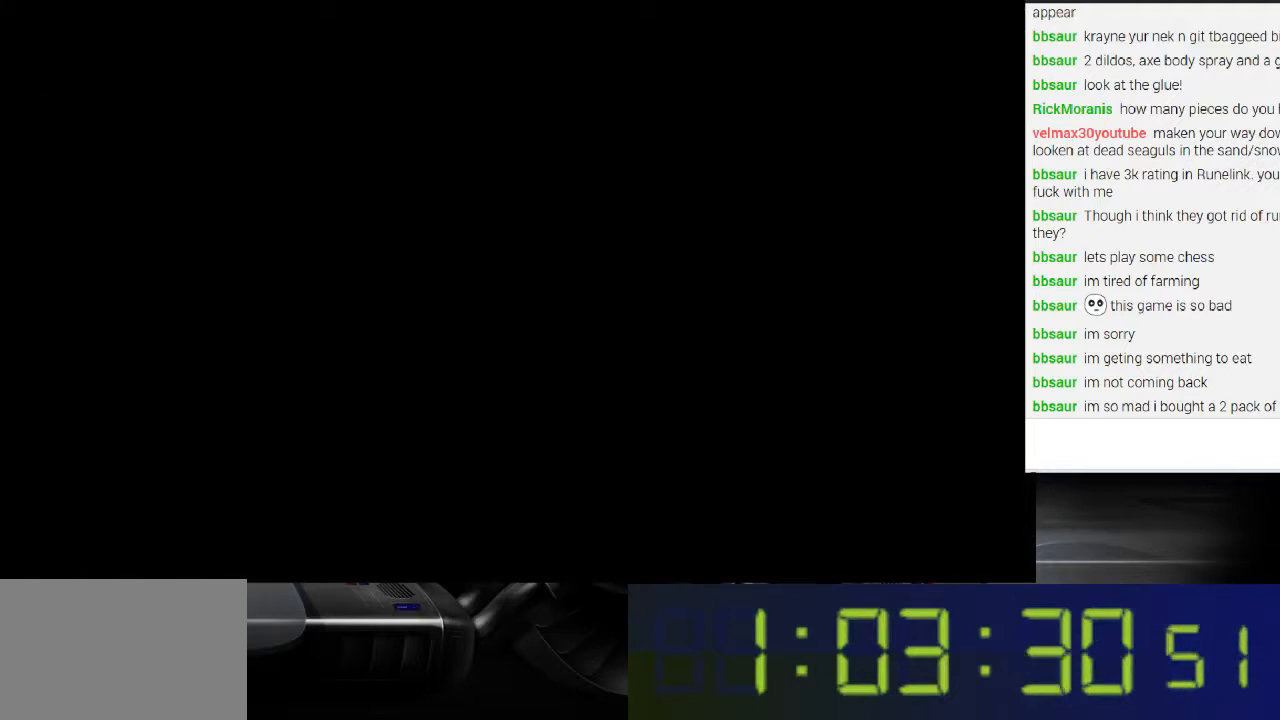
{"buttons": [], "left_stick": "center", "right_stick": "center", "events": [[433, "R1", "up"]]}
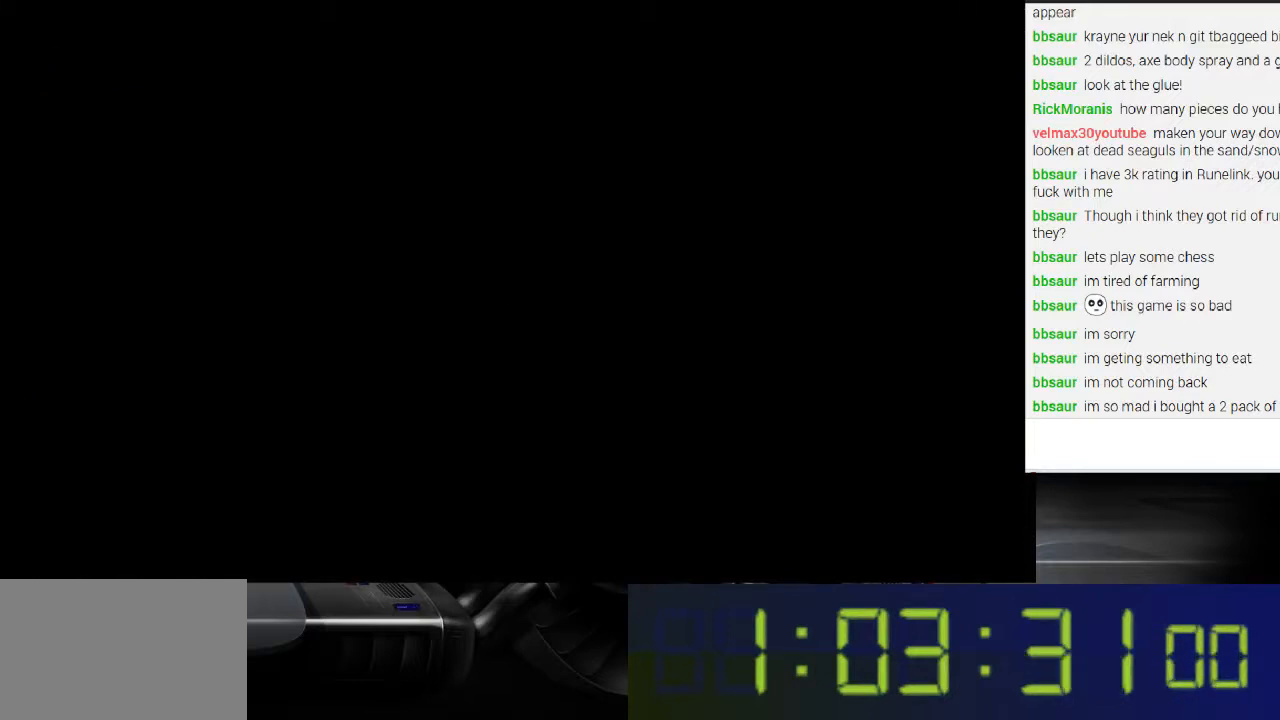
{"buttons": [], "left_stick": "center", "right_stick": "center", "events": []}
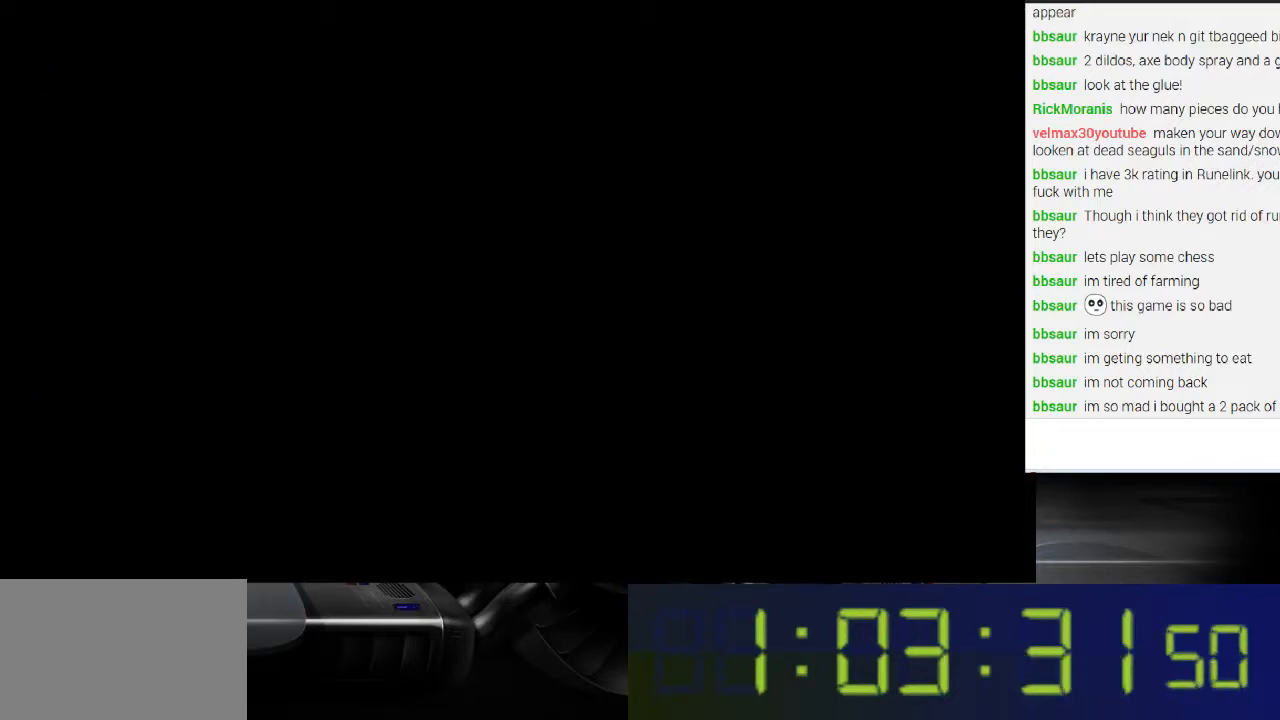
{"buttons": [], "left_stick": "center", "right_stick": "center", "events": []}
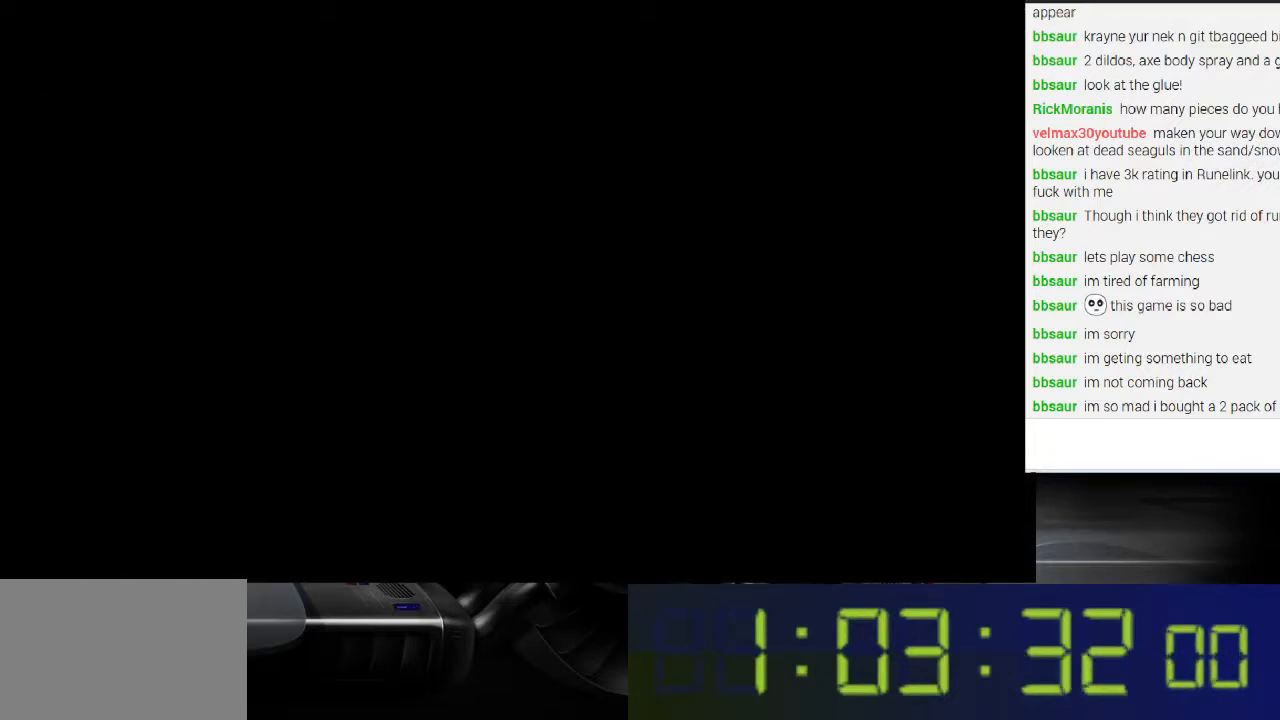
{"buttons": [], "left_stick": "center", "right_stick": "center", "events": []}
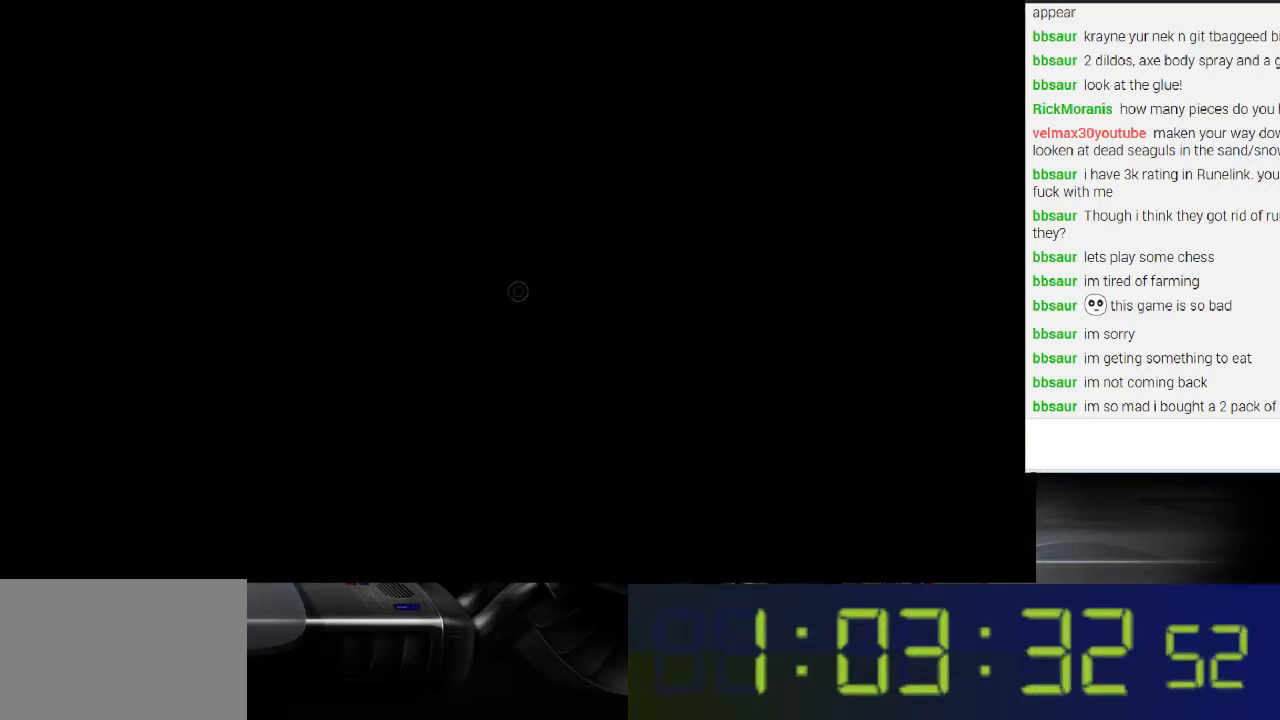
{"buttons": [], "left_stick": "center", "right_stick": "center", "events": []}
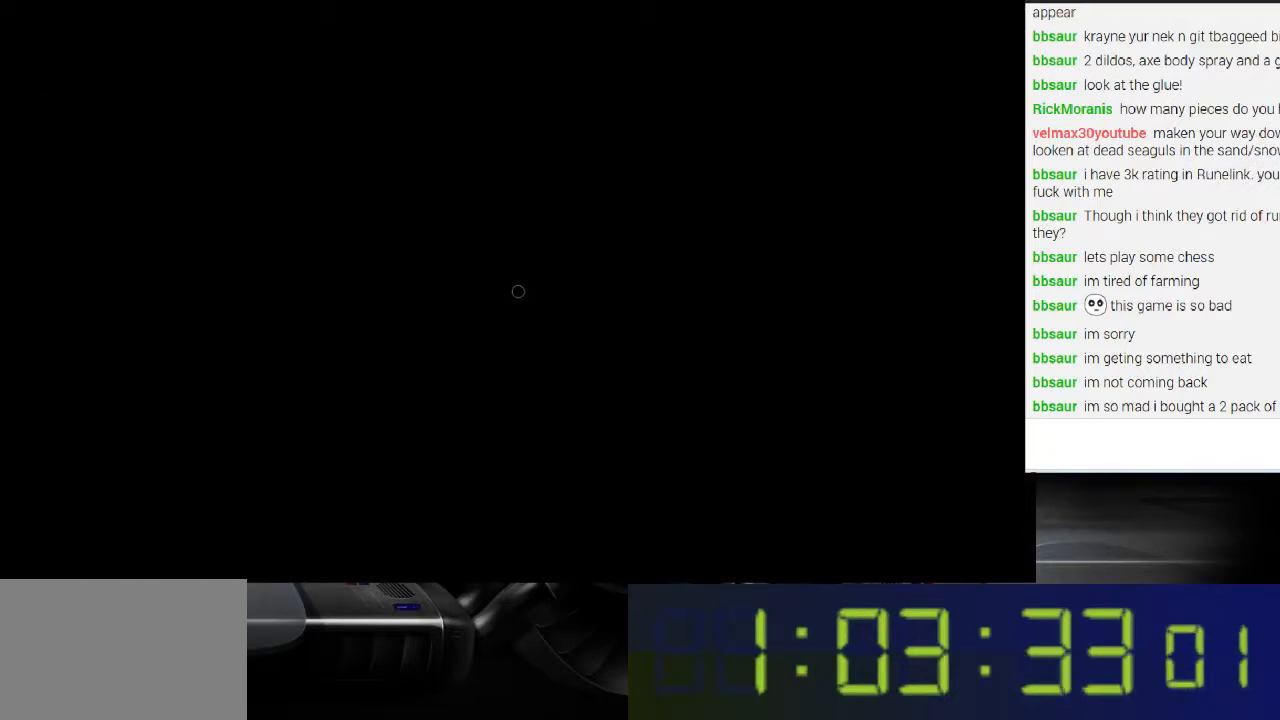
{"buttons": [], "left_stick": "center", "right_stick": "center", "events": []}
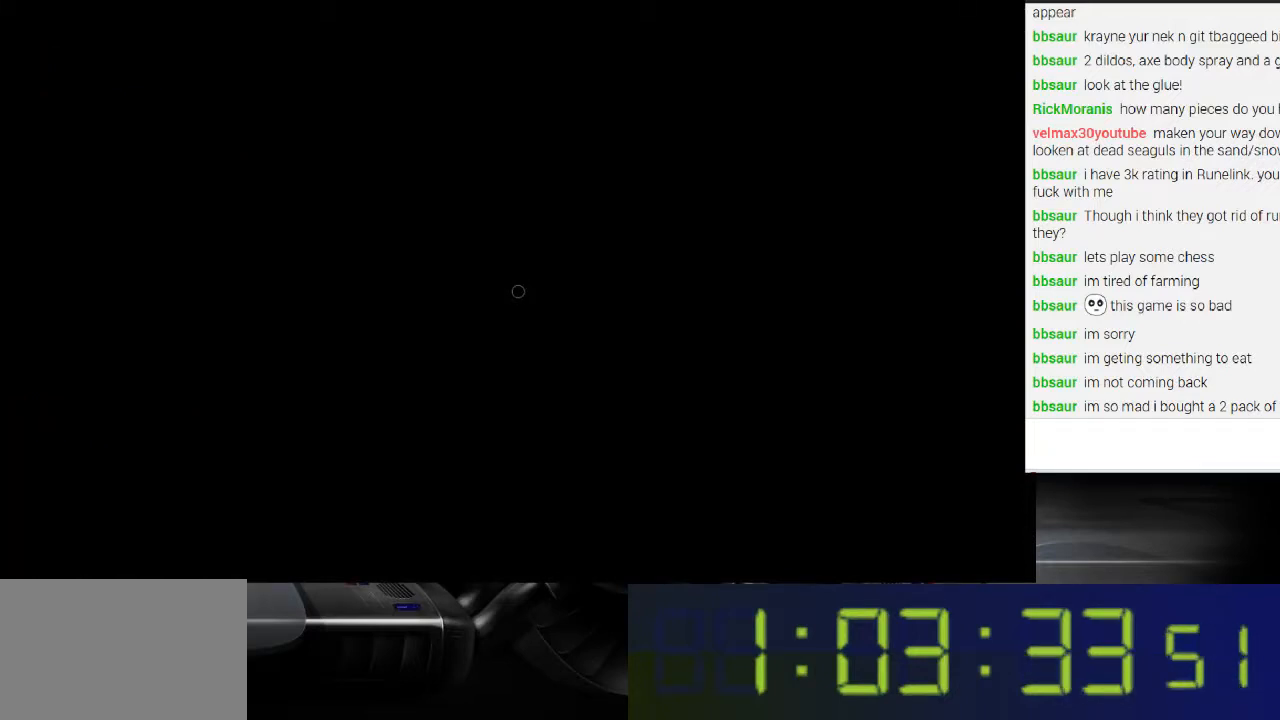
{"buttons": [], "left_stick": "center", "right_stick": "center", "events": []}
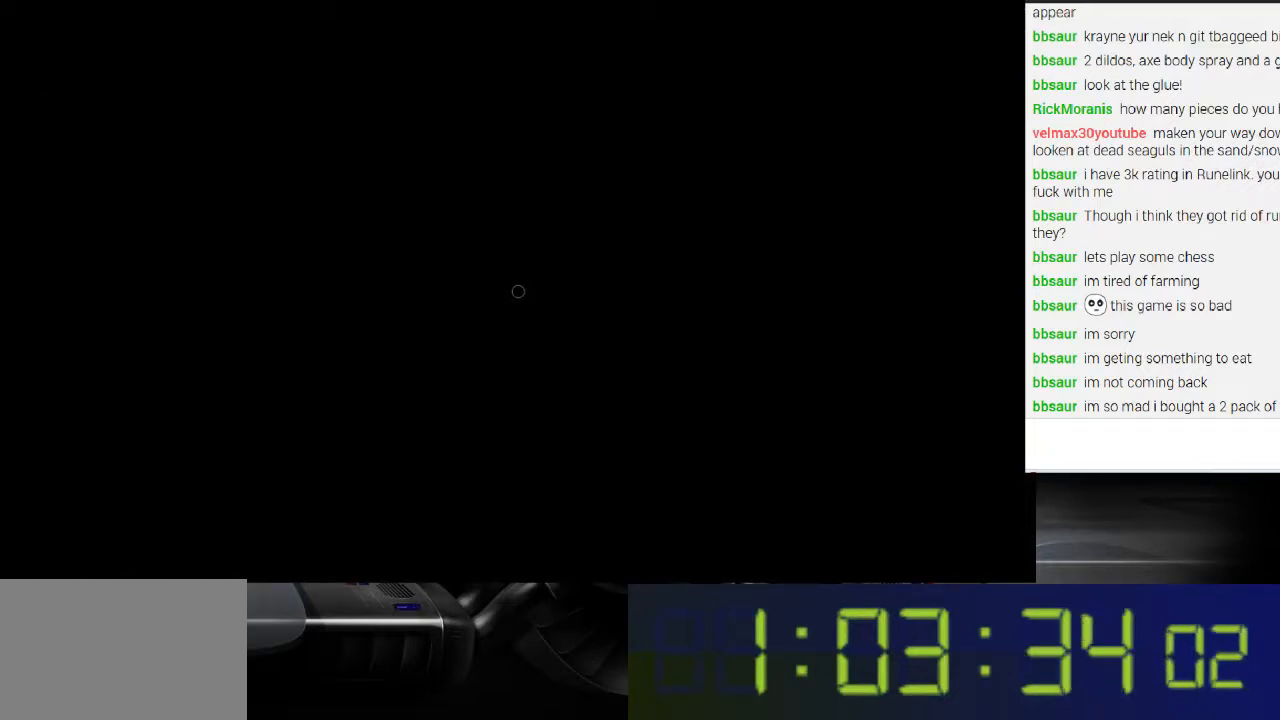
{"buttons": [], "left_stick": "center", "right_stick": "center", "events": []}